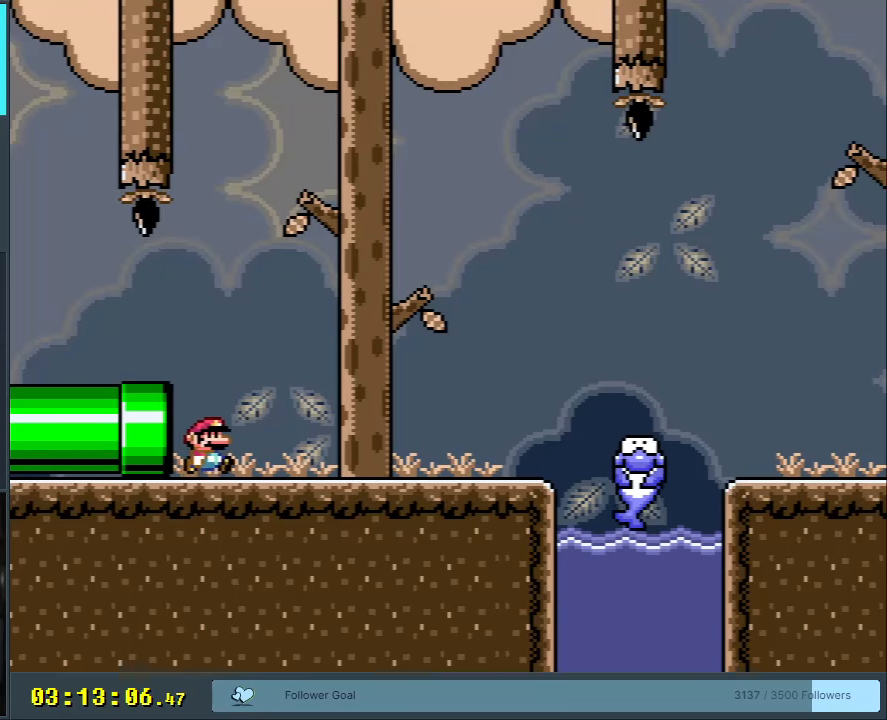
Gameplay with a controller (Nintendo layout); each line is a JSON object with the inputs held at the frame after it. "events" lists button and stick changes between this image and that frame as [ms after this image, input, new state], when the widget could be followed in between. Not read: L3 R3.
{"buttons": ["X", "DPAD_RIGHT"], "events": [[50, "X", "up"], [300, "DPAD_RIGHT", "up"], [300, "X", "down"], [317, "DPAD_LEFT", "down"], [333, "A", "down"], [433, "DPAD_LEFT", "up"], [433, "DPAD_UP", "down"], [467, "A", "up"], [467, "DPAD_RIGHT", "down"], [467, "DPAD_UP", "up"]]}
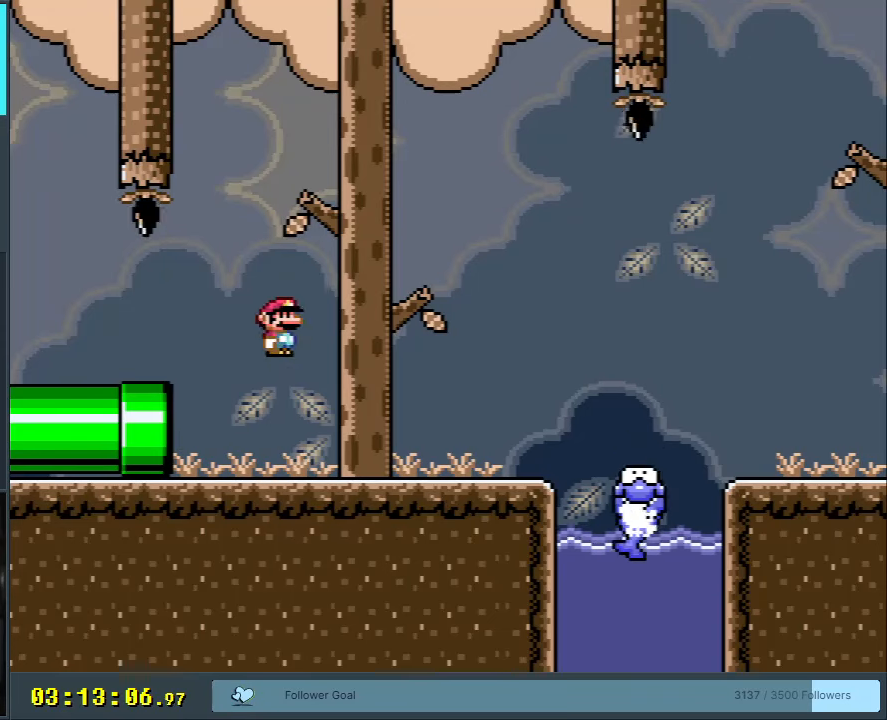
{"buttons": ["X", "DPAD_RIGHT"], "events": [[67, "A", "down"], [283, "A", "up"], [333, "DPAD_RIGHT", "up"], [467, "DPAD_RIGHT", "down"]]}
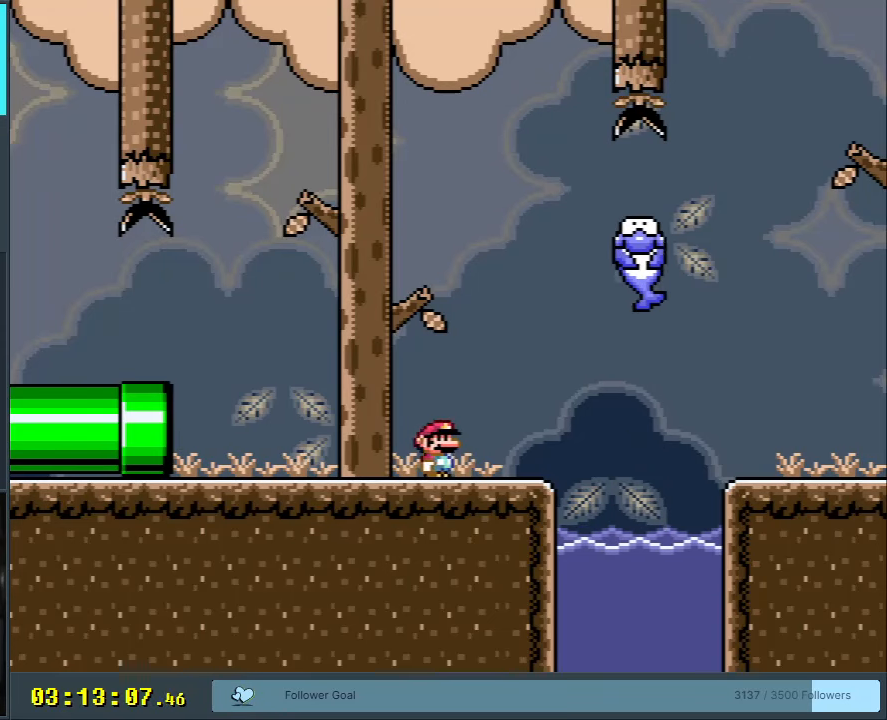
{"buttons": ["A", "X"], "events": [[50, "A", "down"], [167, "A", "up"], [233, "A", "down"], [350, "DPAD_RIGHT", "up"]]}
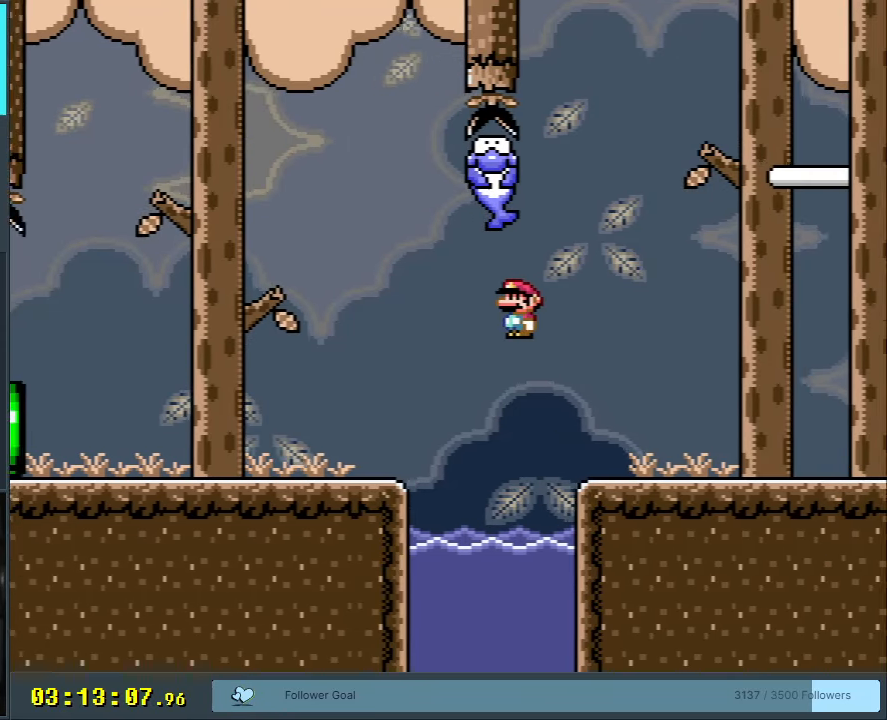
{"buttons": ["Y", "DPAD_DOWN"], "events": [[167, "A", "up"], [283, "X", "up"], [300, "Y", "down"], [333, "DPAD_DOWN", "down"]]}
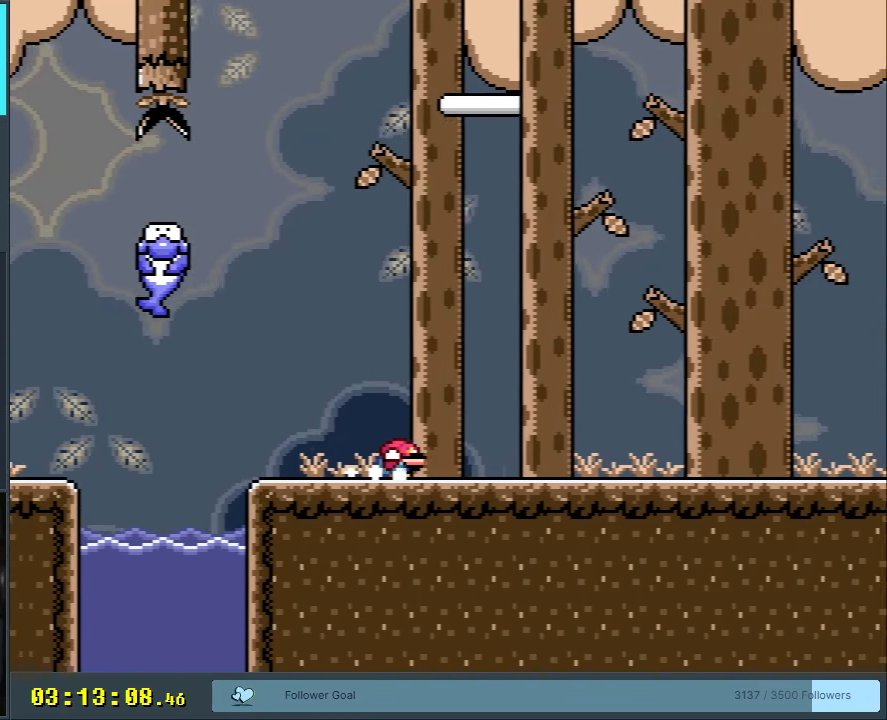
{"buttons": ["Y", "DPAD_RIGHT"], "events": [[117, "DPAD_RIGHT", "down"], [200, "DPAD_DOWN", "up"]]}
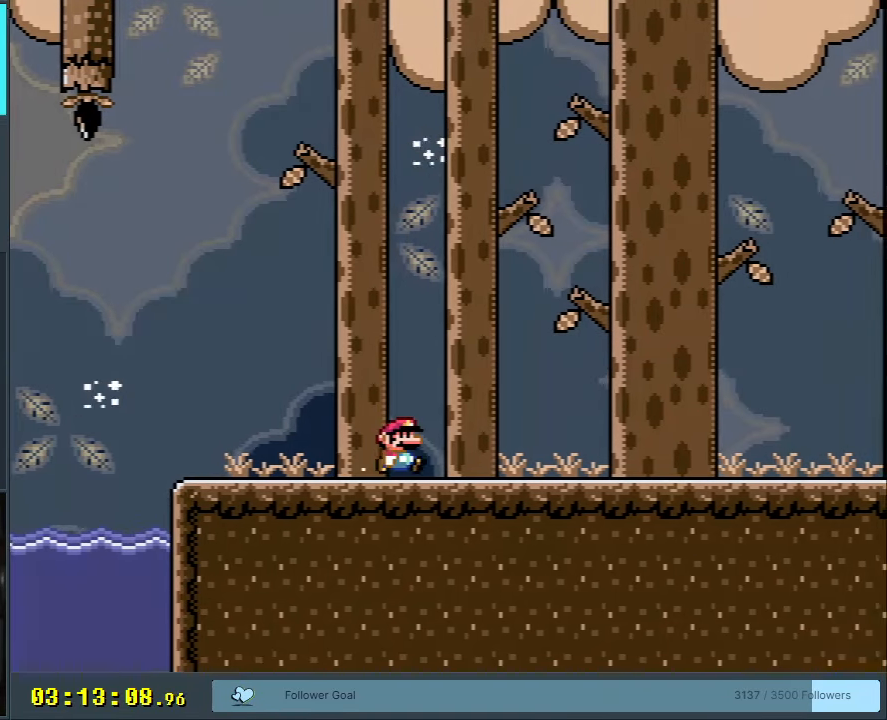
{"buttons": [], "events": [[33, "DPAD_RIGHT", "up"], [100, "Y", "up"], [183, "B", "down"], [200, "A", "down"], [200, "B", "up"], [383, "A", "up"]]}
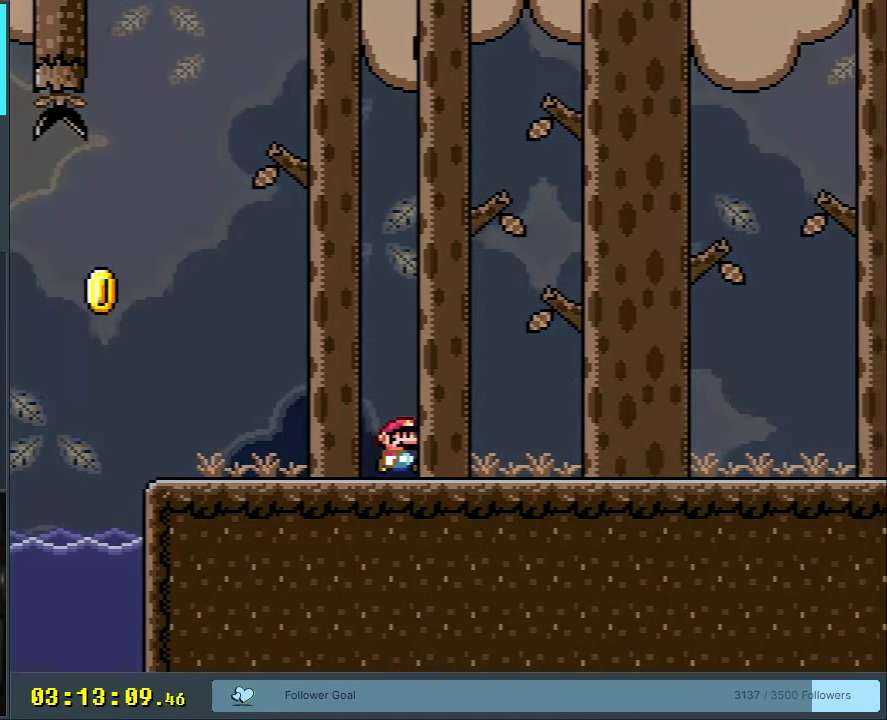
{"buttons": ["A", "X"], "events": [[283, "A", "down"], [300, "X", "down"], [333, "B", "down"], [383, "B", "up"]]}
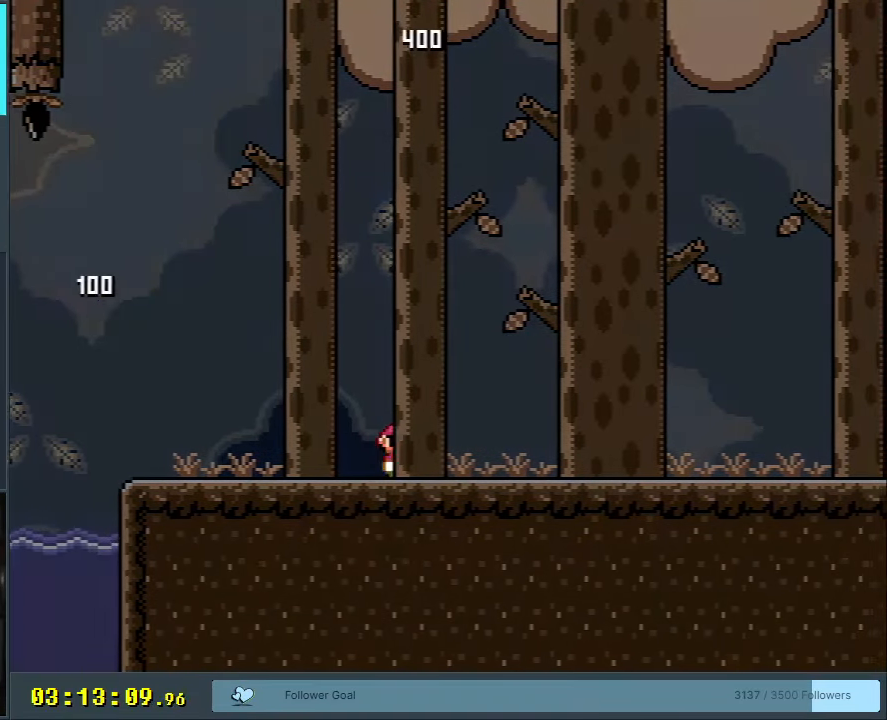
{"buttons": ["A", "B", "X", "Y"], "events": [[100, "A", "up"], [100, "X", "up"], [300, "B", "down"], [350, "A", "down"], [350, "X", "down"], [350, "Y", "down"]]}
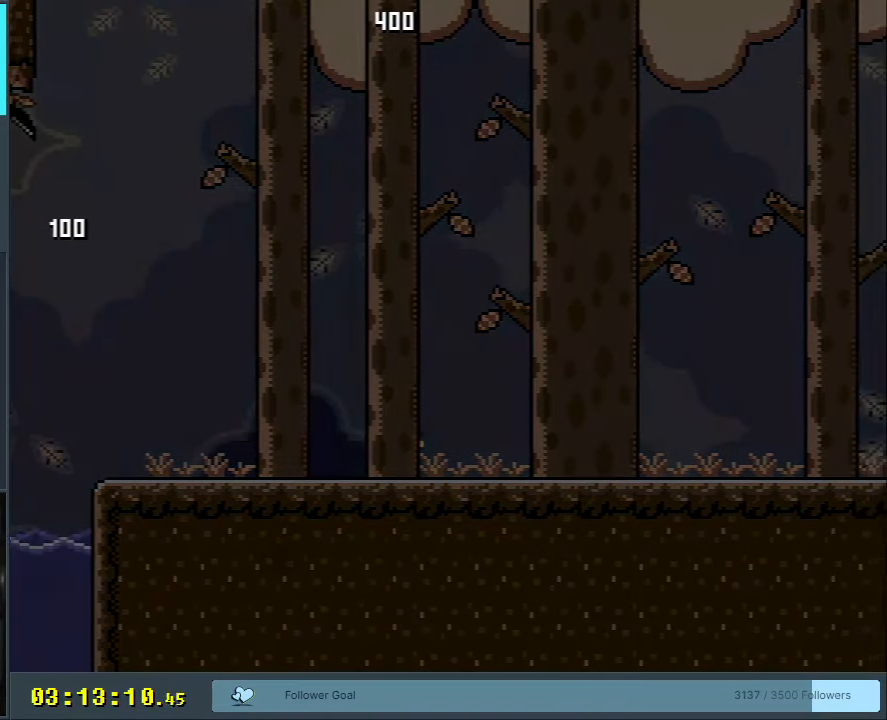
{"buttons": [], "events": [[150, "Y", "up"], [183, "B", "up"], [217, "A", "up"], [217, "X", "up"]]}
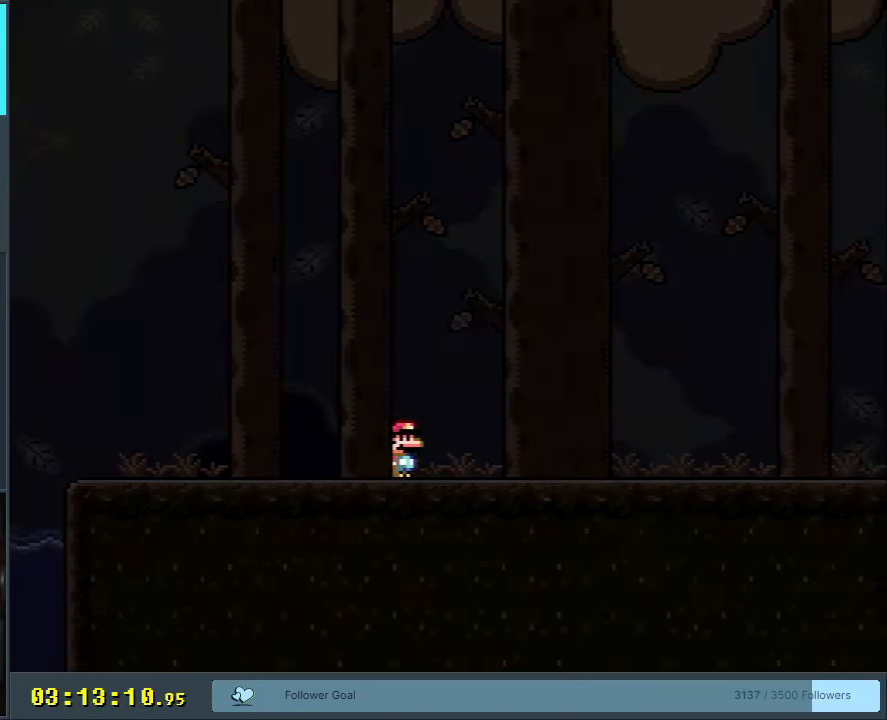
{"buttons": [], "events": []}
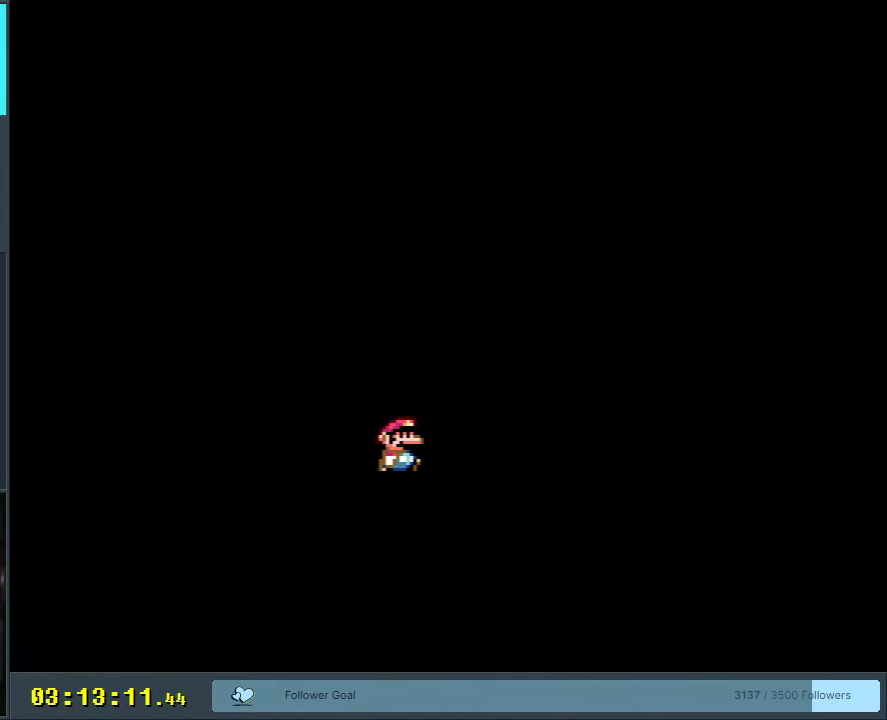
{"buttons": [], "events": []}
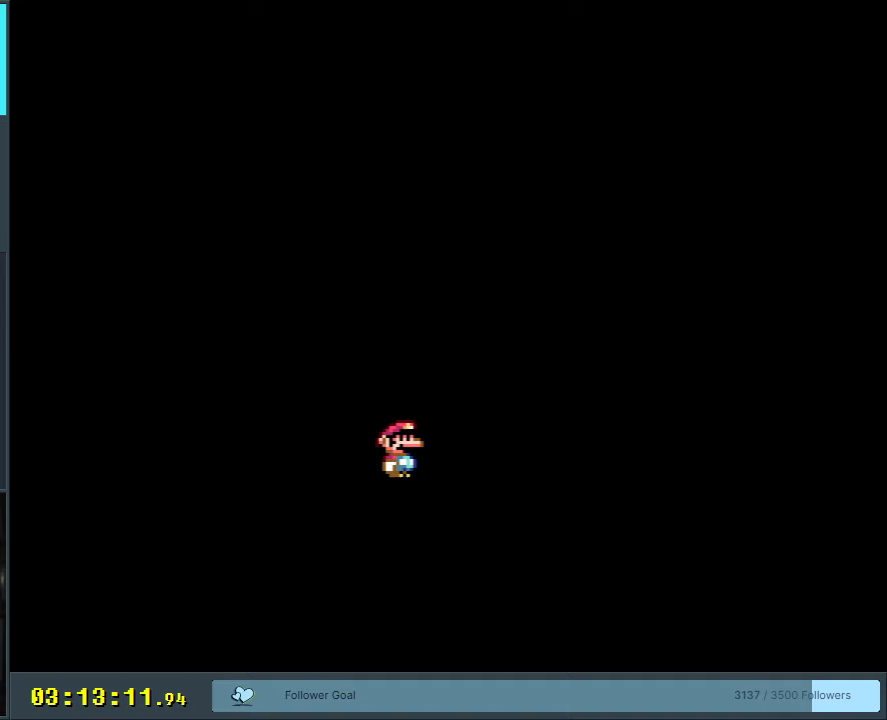
{"buttons": [], "events": []}
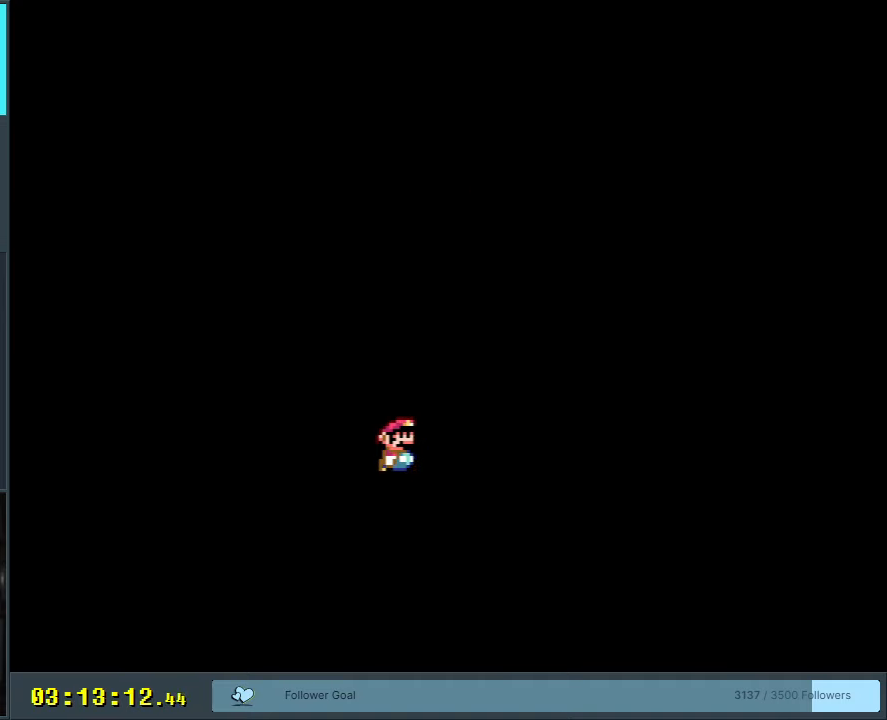
{"buttons": [], "events": []}
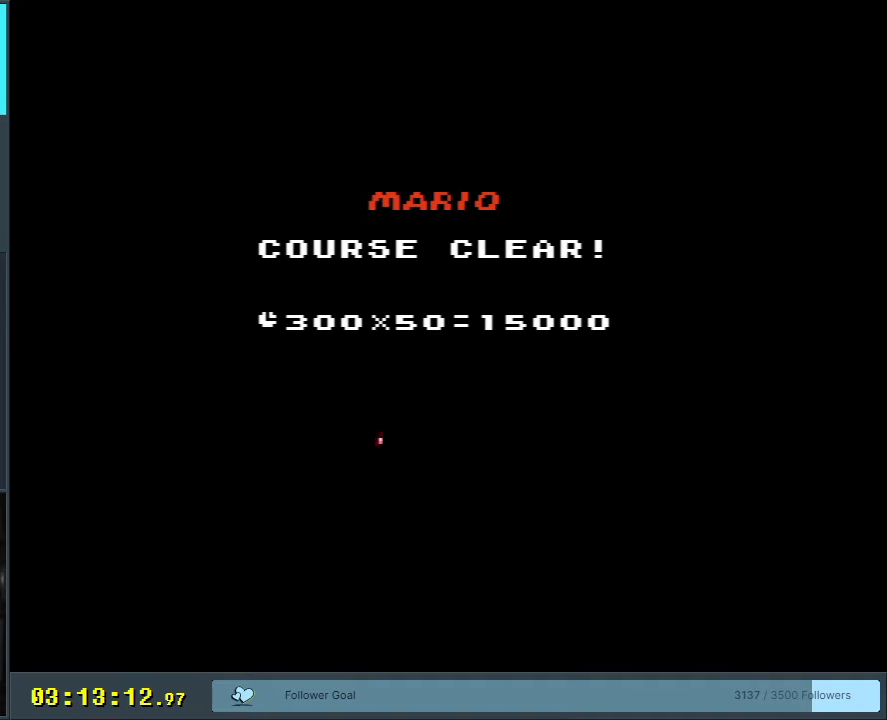
{"buttons": [], "events": []}
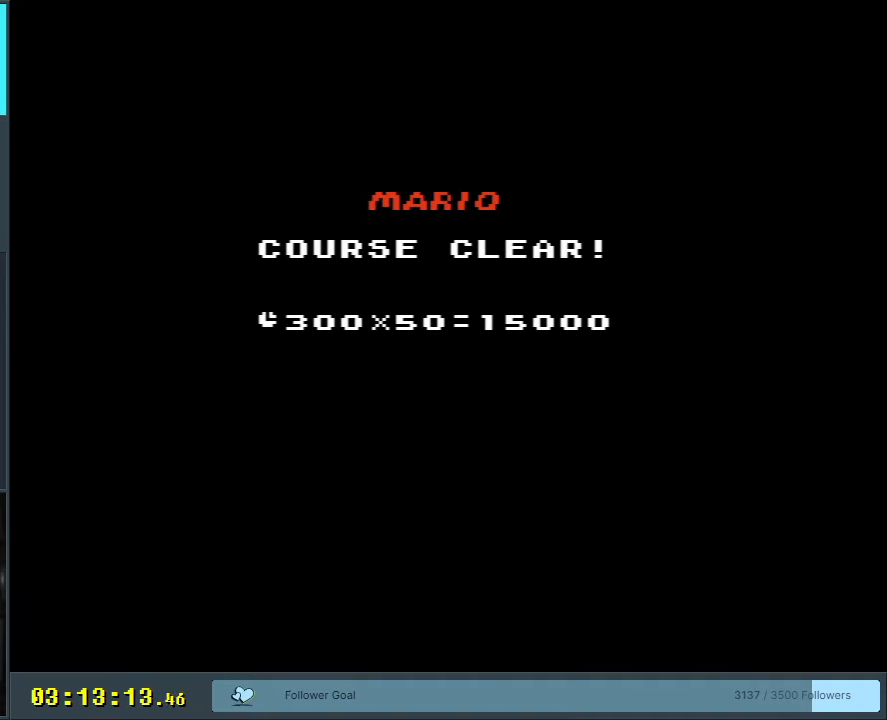
{"buttons": [], "events": []}
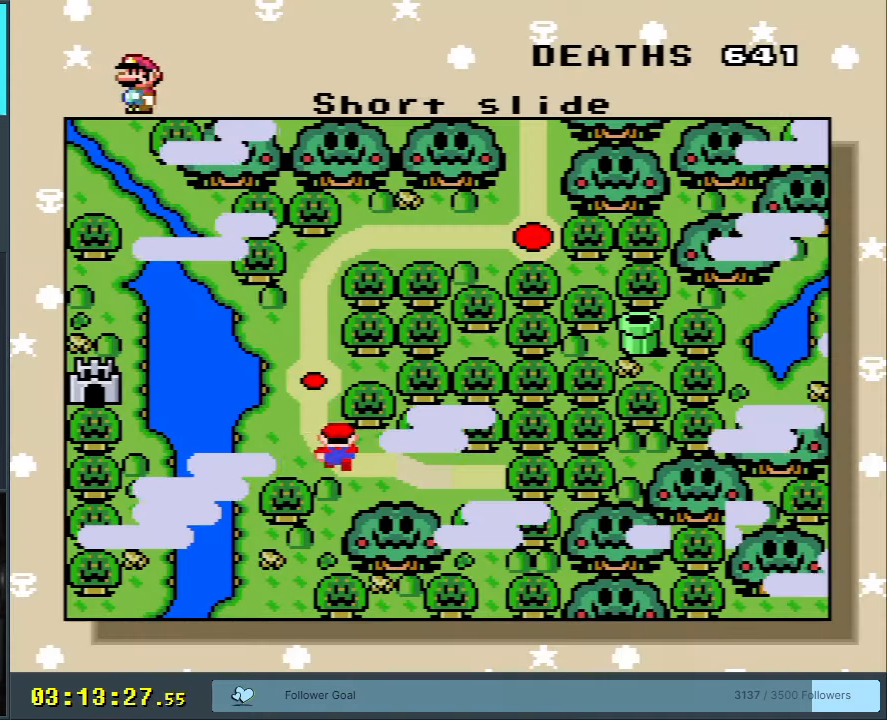
{"buttons": ["A"], "events": [[400, "A", "down"]]}
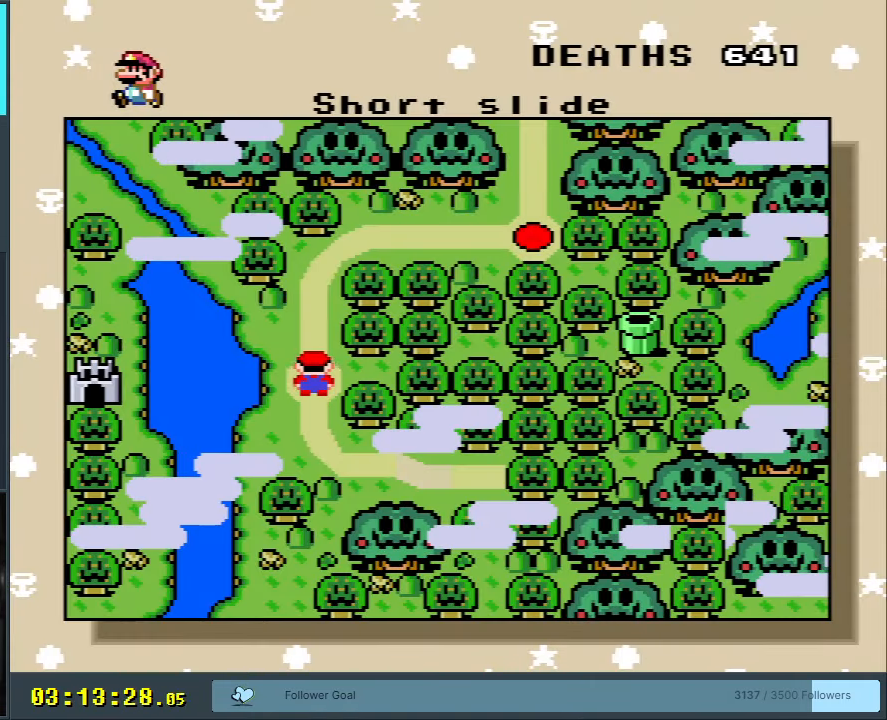
{"buttons": ["A"], "events": [[83, "A", "up"], [100, "B", "down"], [250, "A", "down"], [250, "B", "up"], [350, "A", "up"], [367, "B", "down"], [400, "B", "up"], [450, "B", "down"], [483, "A", "down"], [483, "B", "up"]]}
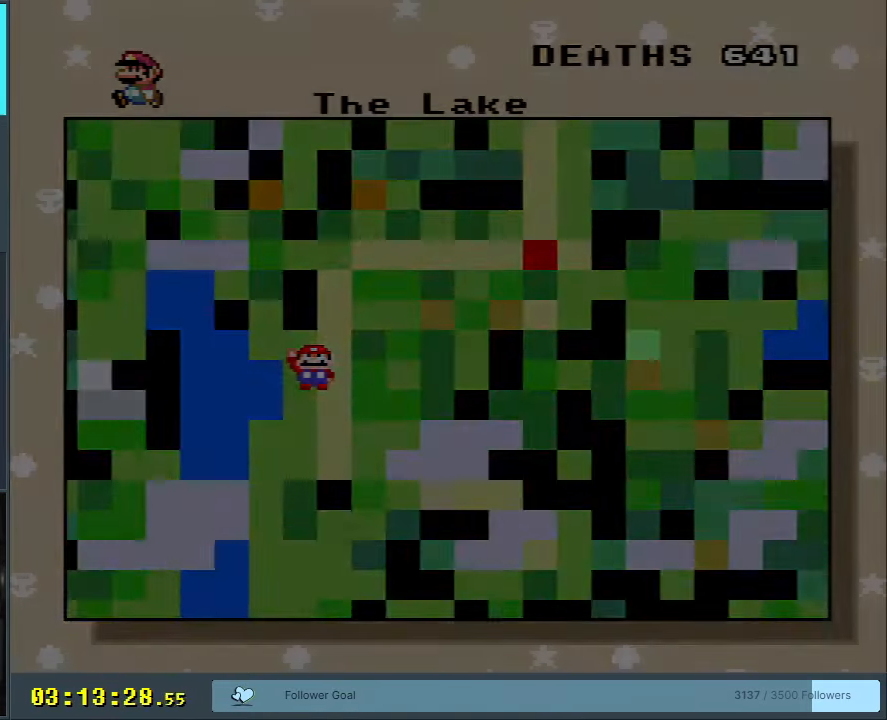
{"buttons": ["B"], "events": [[133, "A", "up"], [150, "B", "down"], [250, "A", "down"], [250, "B", "up"], [433, "A", "up"], [433, "B", "down"]]}
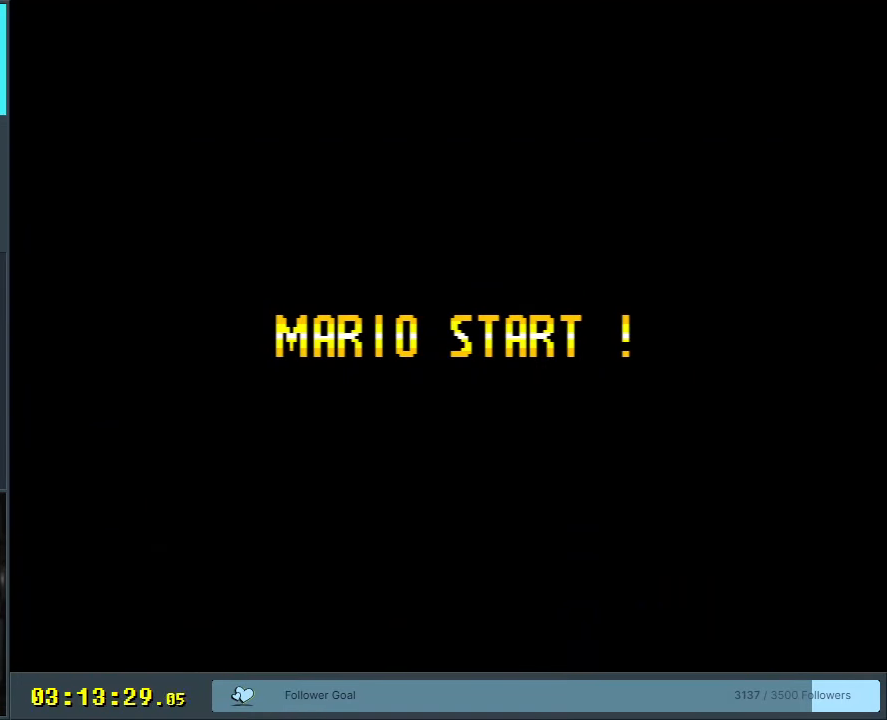
{"buttons": ["A"], "events": [[33, "A", "down"], [33, "B", "up"], [200, "A", "up"], [217, "B", "down"], [350, "A", "down"], [350, "B", "up"]]}
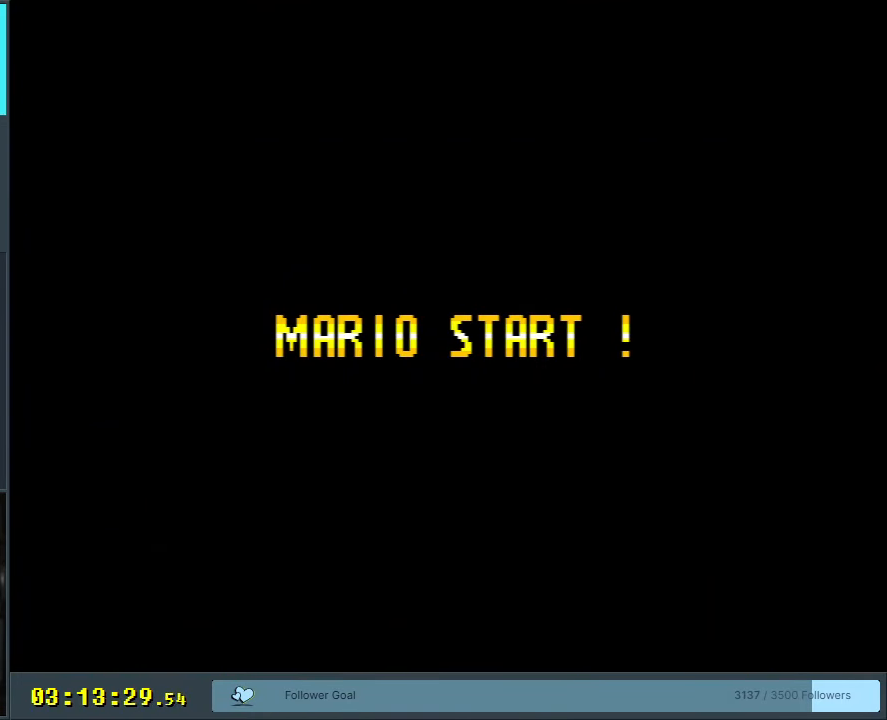
{"buttons": [], "events": [[33, "A", "up"]]}
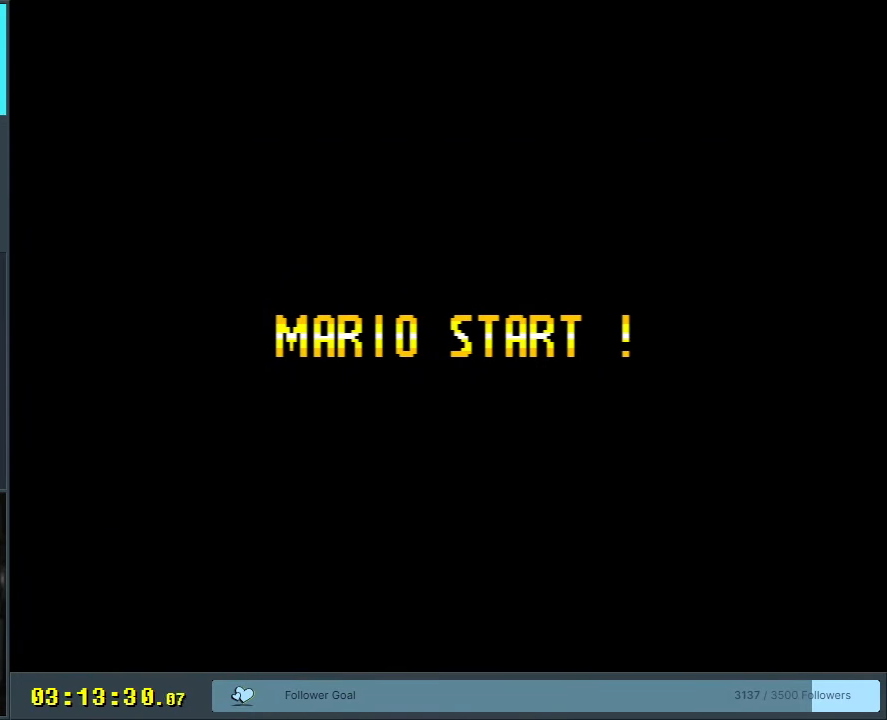
{"buttons": [], "events": []}
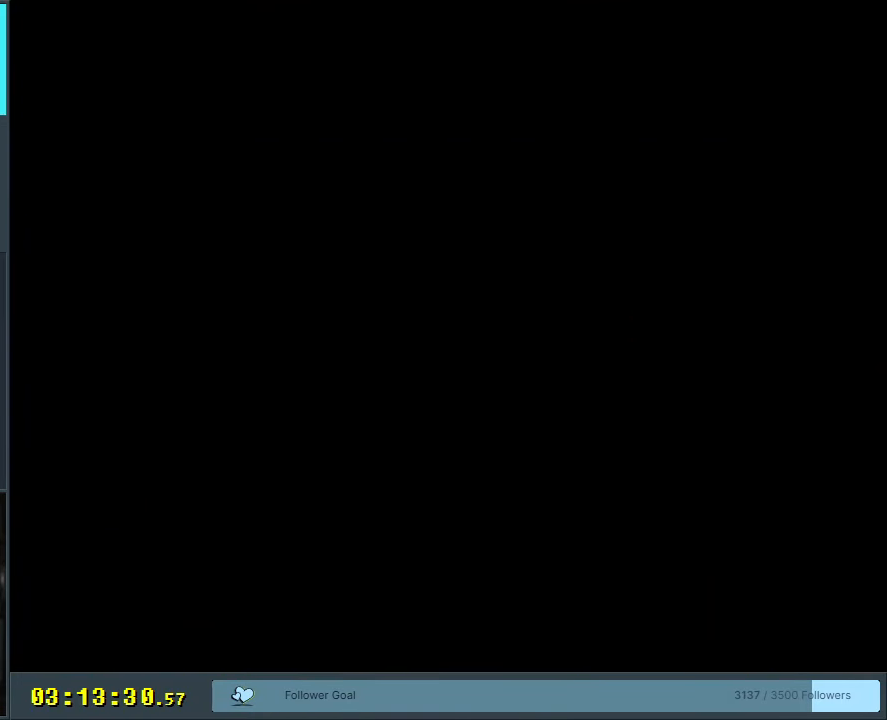
{"buttons": ["A", "X", "DPAD_RIGHT"], "events": [[333, "X", "down"], [450, "A", "down"], [500, "DPAD_RIGHT", "down"]]}
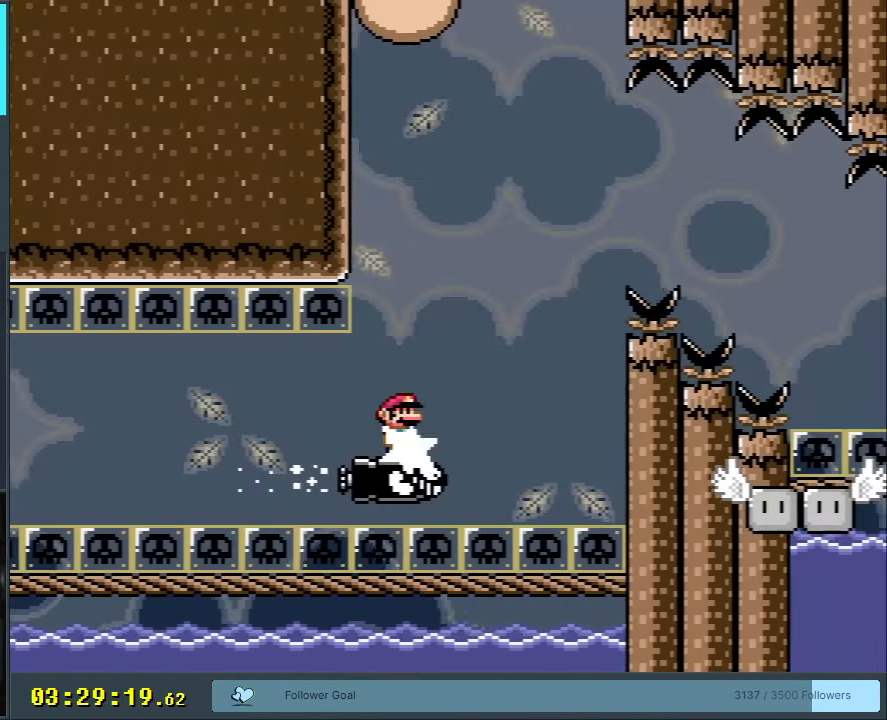
{"buttons": ["A", "X", "DPAD_RIGHT"], "events": []}
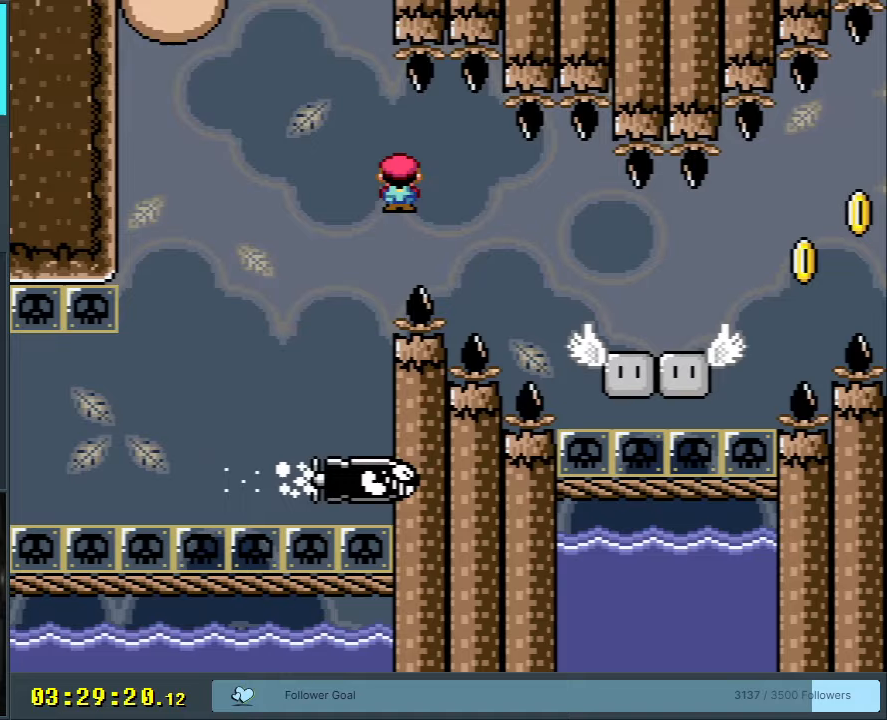
{"buttons": ["X", "DPAD_RIGHT"], "events": [[467, "A", "up"]]}
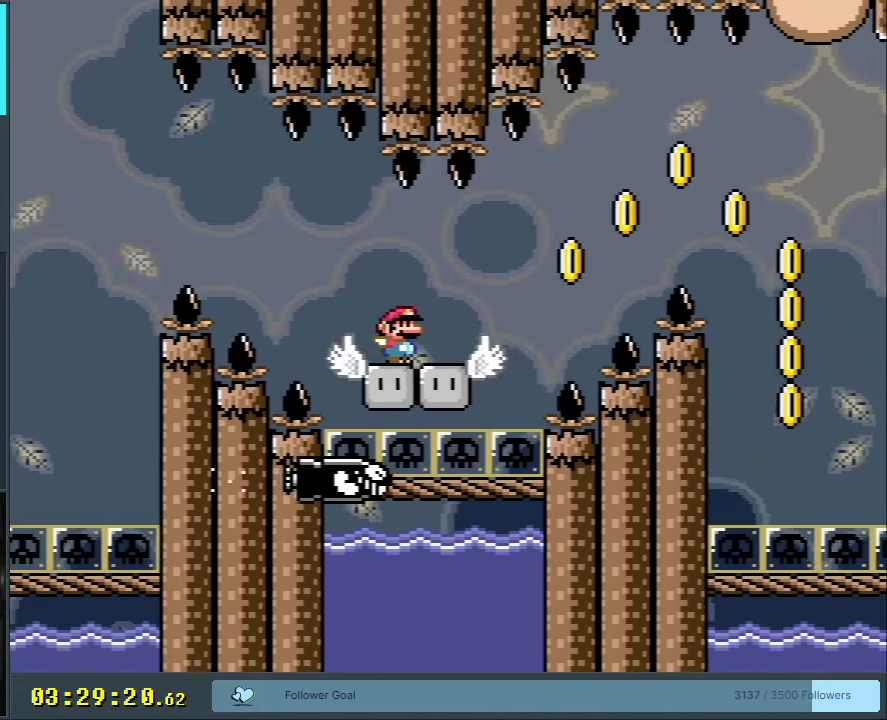
{"buttons": ["A", "X", "DPAD_RIGHT"], "events": [[167, "A", "down"]]}